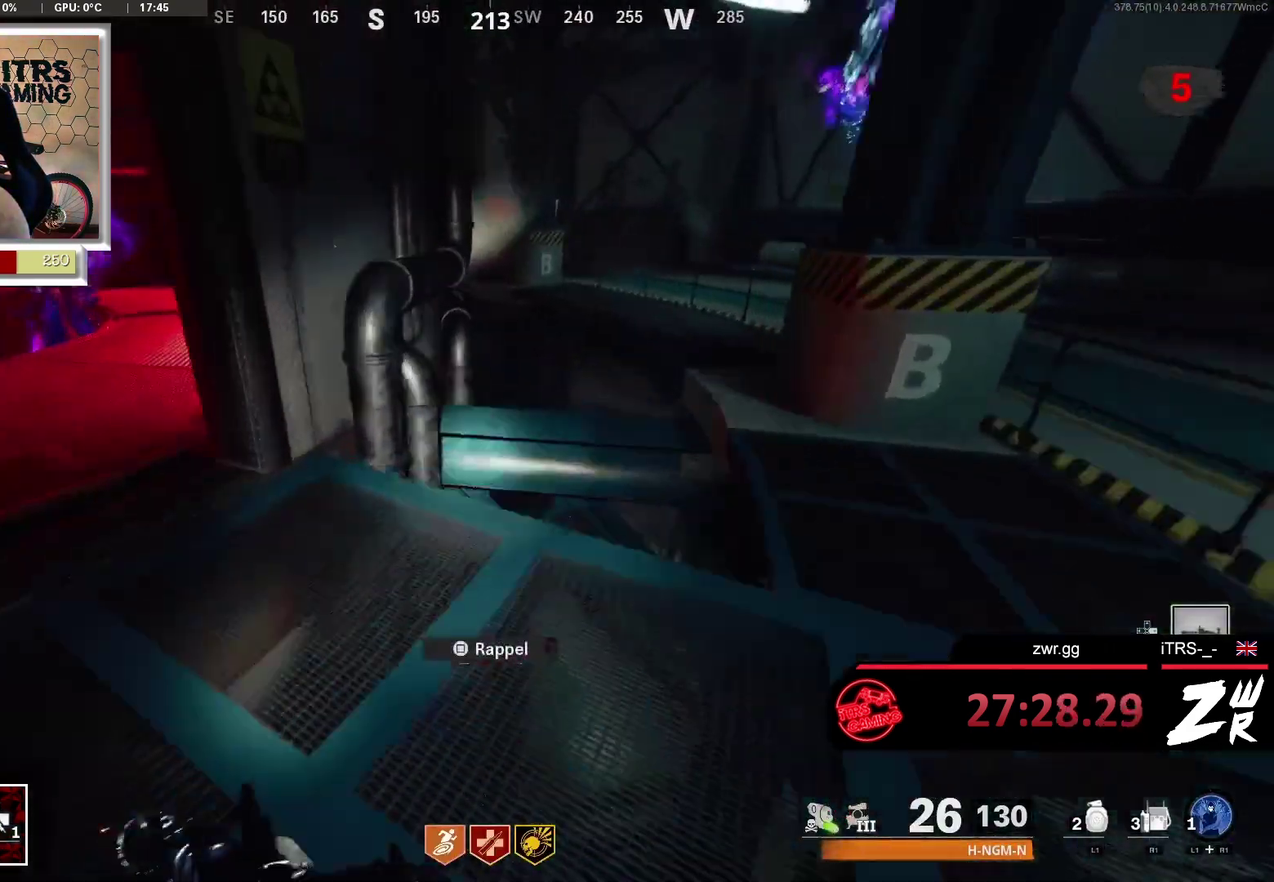
Gameplay with a controller (PlayStation layout); each line is a JSON object with the inputs held at the frame after it. "events" lists button and stick changes between this image and that frame as [ms after this image, input, new state], when the widget could be followed in between. This overlay highlights the sticks when they move; stick clicks (L3 R3) are not distinguishable.
{"buttons": [], "left_stick": "up", "right_stick": "center", "events": [[333, "R3", "down"], [433, "R3", "up"]]}
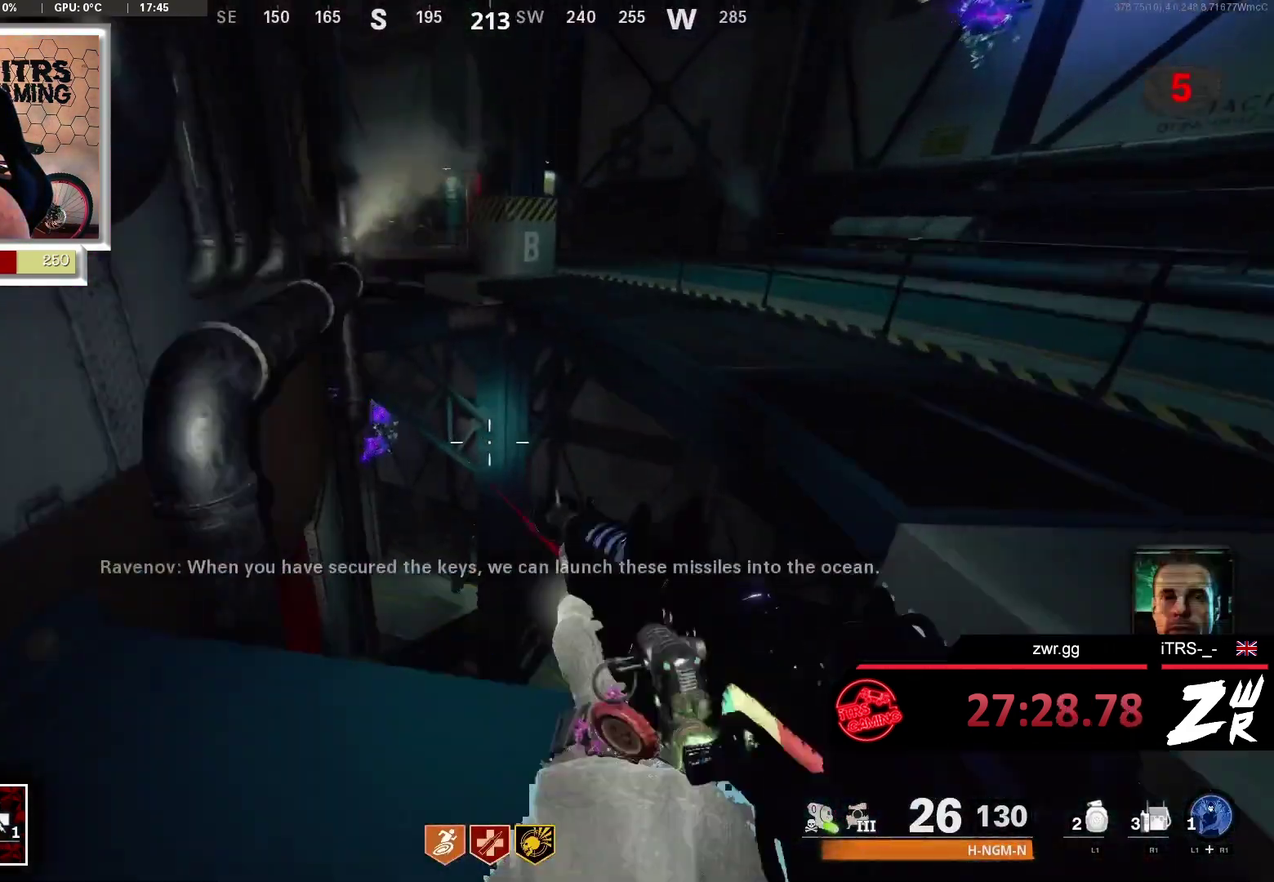
{"buttons": [], "left_stick": "up", "right_stick": "center", "events": [[200, "right_stick", "down-left"], [333, "right_stick", "center"]]}
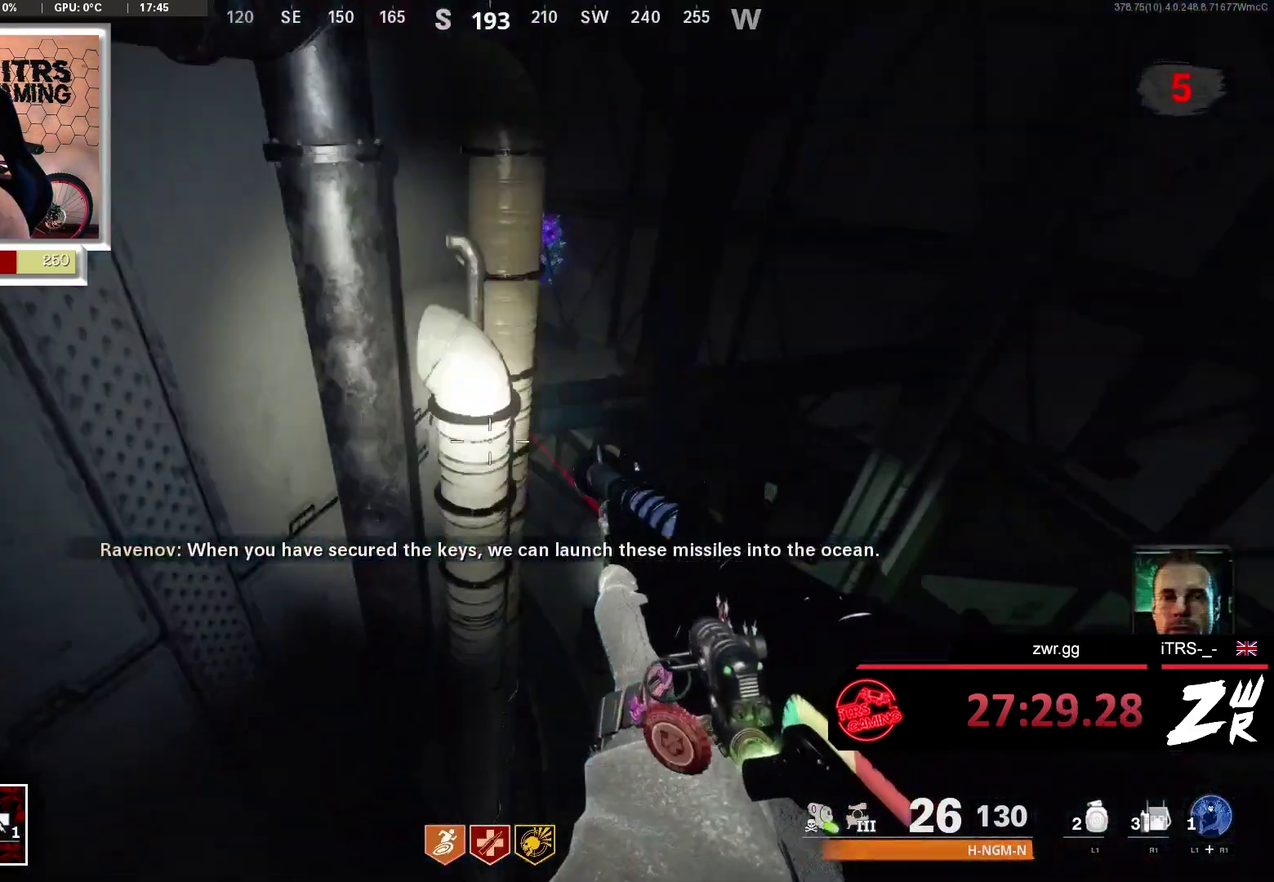
{"buttons": [], "left_stick": "up", "right_stick": "center", "events": [[100, "right_stick", "right"], [300, "right_stick", "left"], [367, "right_stick", "center"]]}
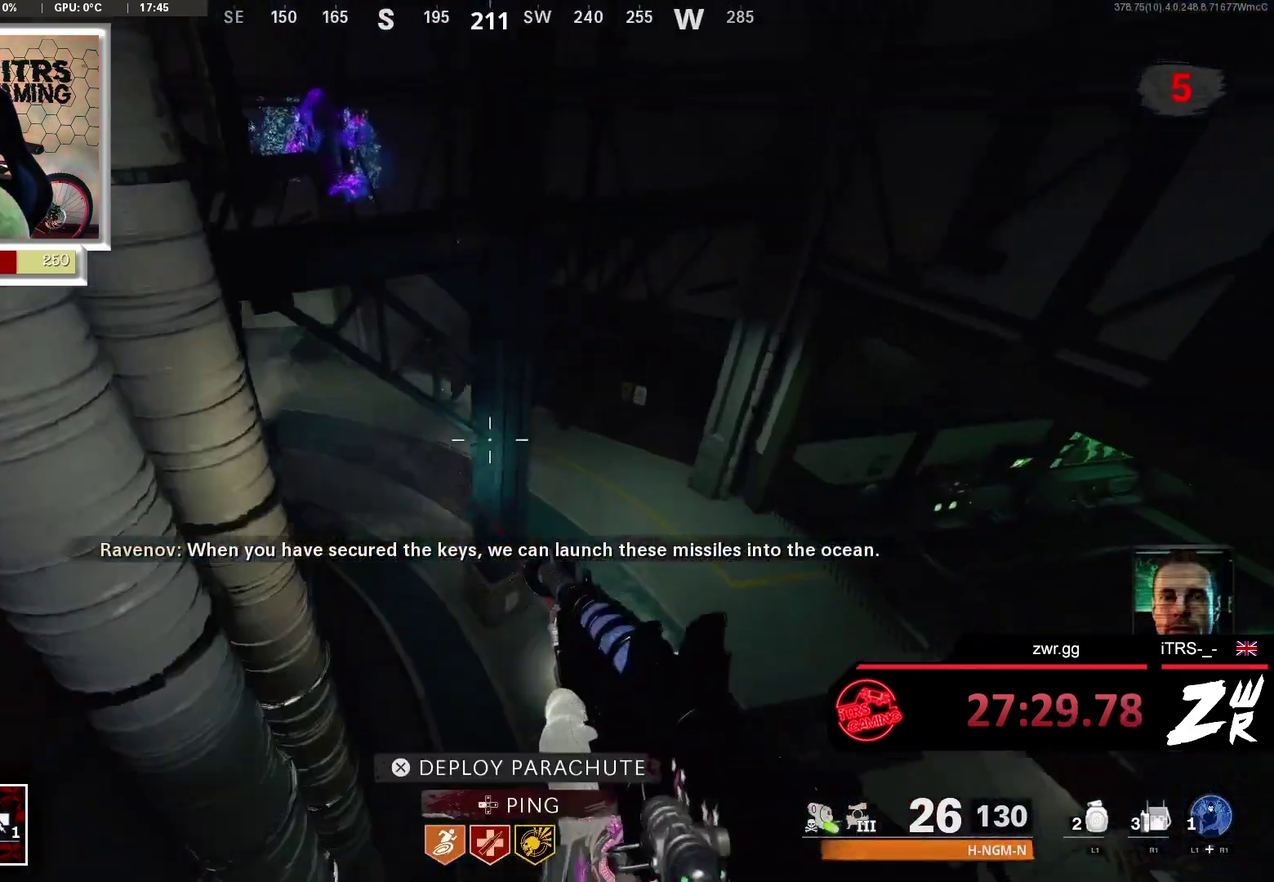
{"buttons": [], "left_stick": "up", "right_stick": "right"}
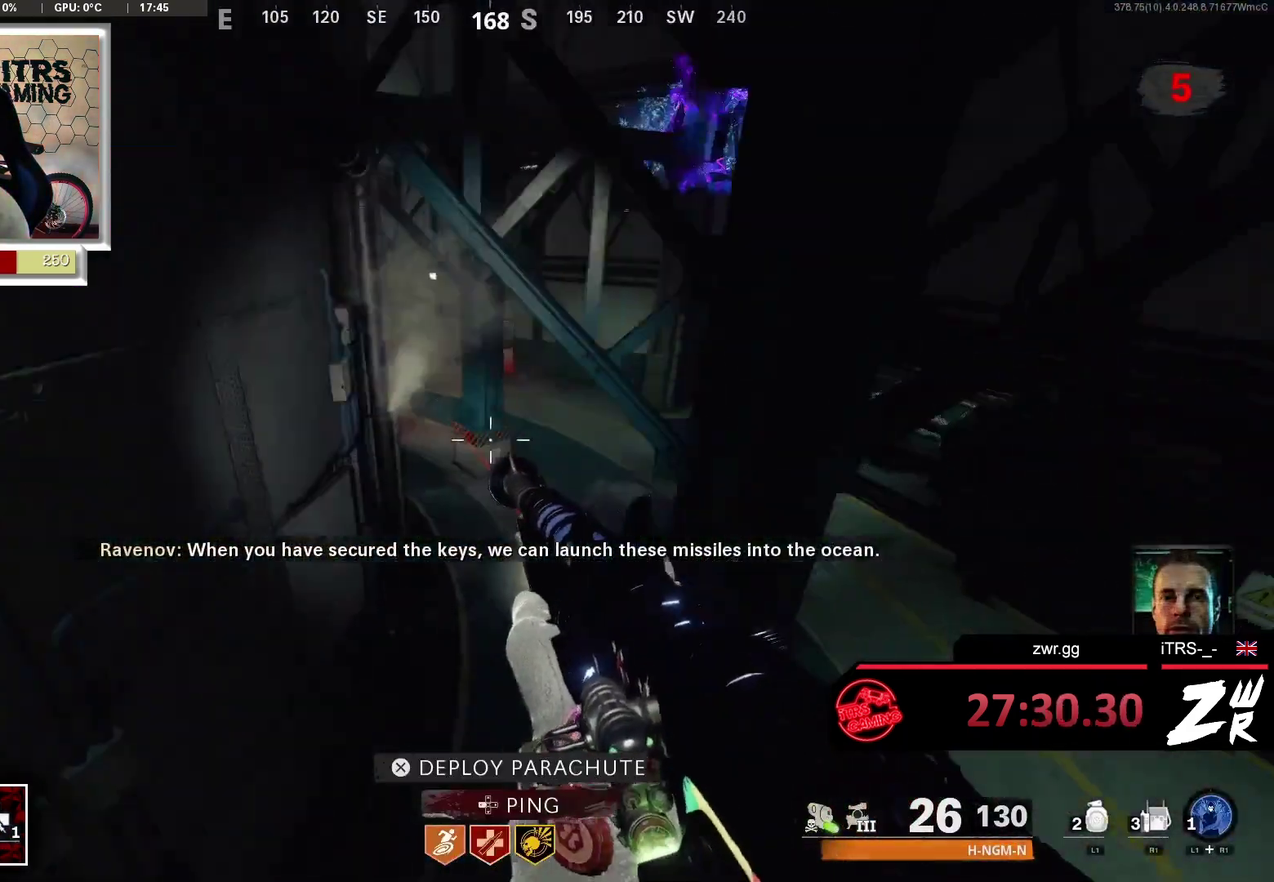
{"buttons": [], "left_stick": "up", "right_stick": "center"}
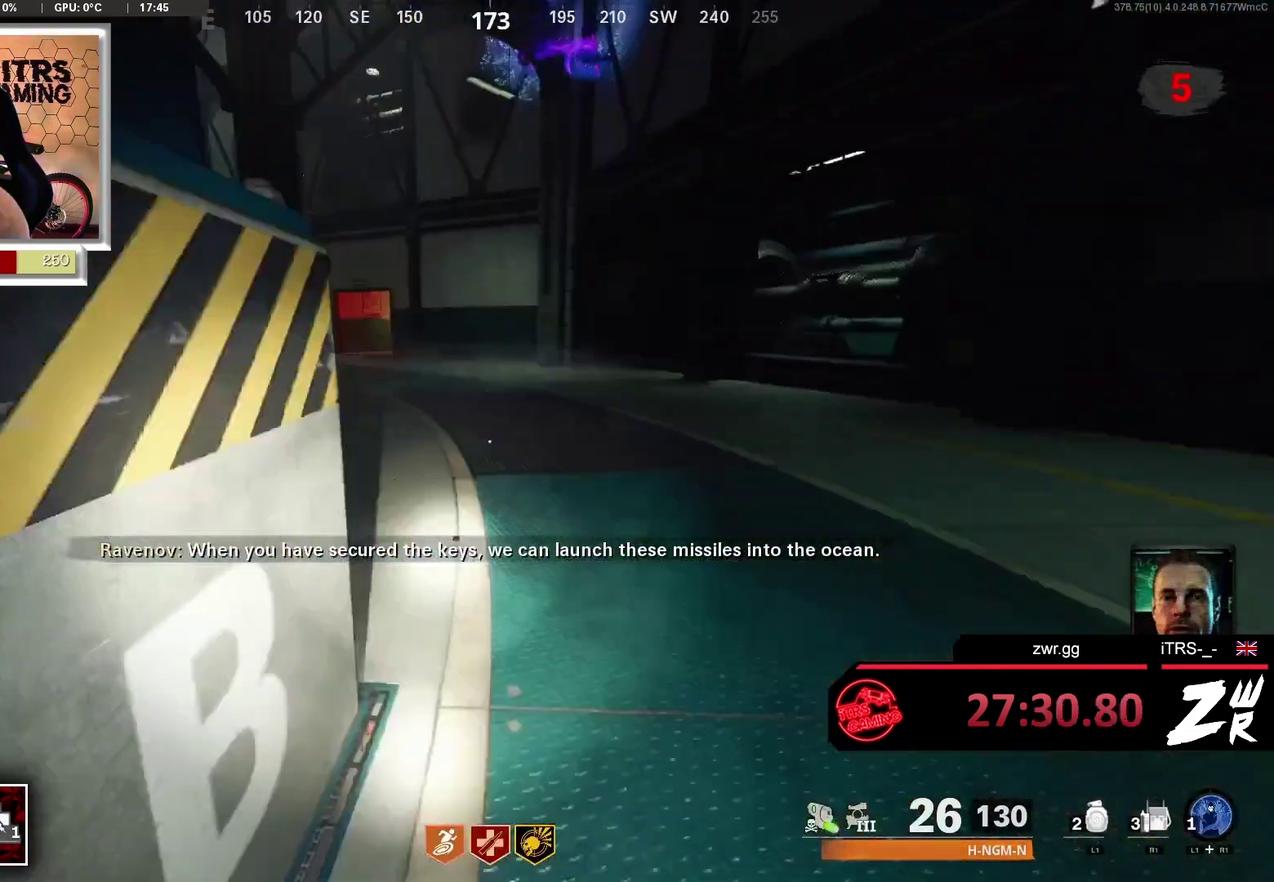
{"buttons": [], "left_stick": "up", "right_stick": "left", "events": [[33, "L3", "down"], [100, "right_stick", "left"], [233, "L3", "up"], [267, "right_stick", "center"], [433, "right_stick", "left"]]}
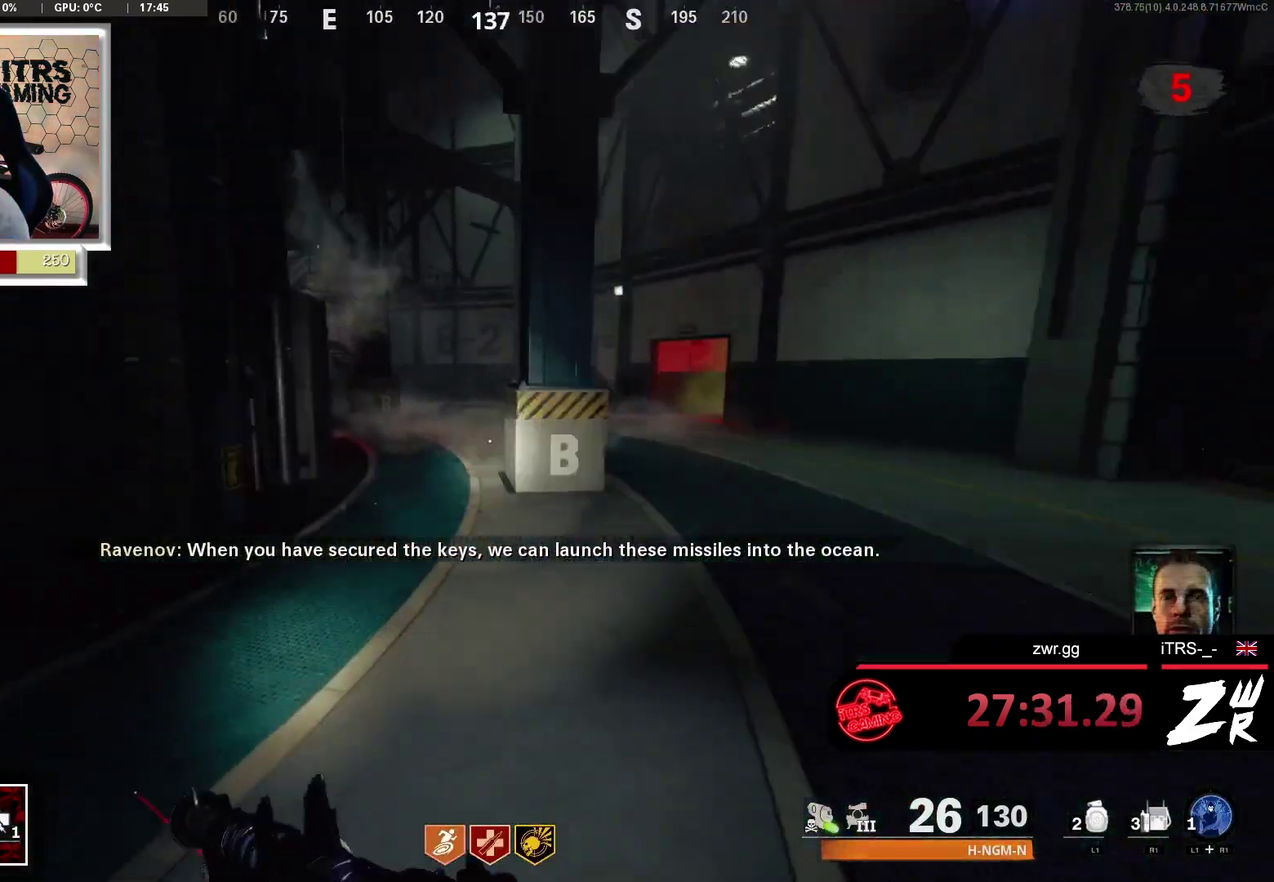
{"buttons": ["R3"], "left_stick": "up", "right_stick": "center", "events": [[67, "right_stick", "center"], [500, "R3", "down"]]}